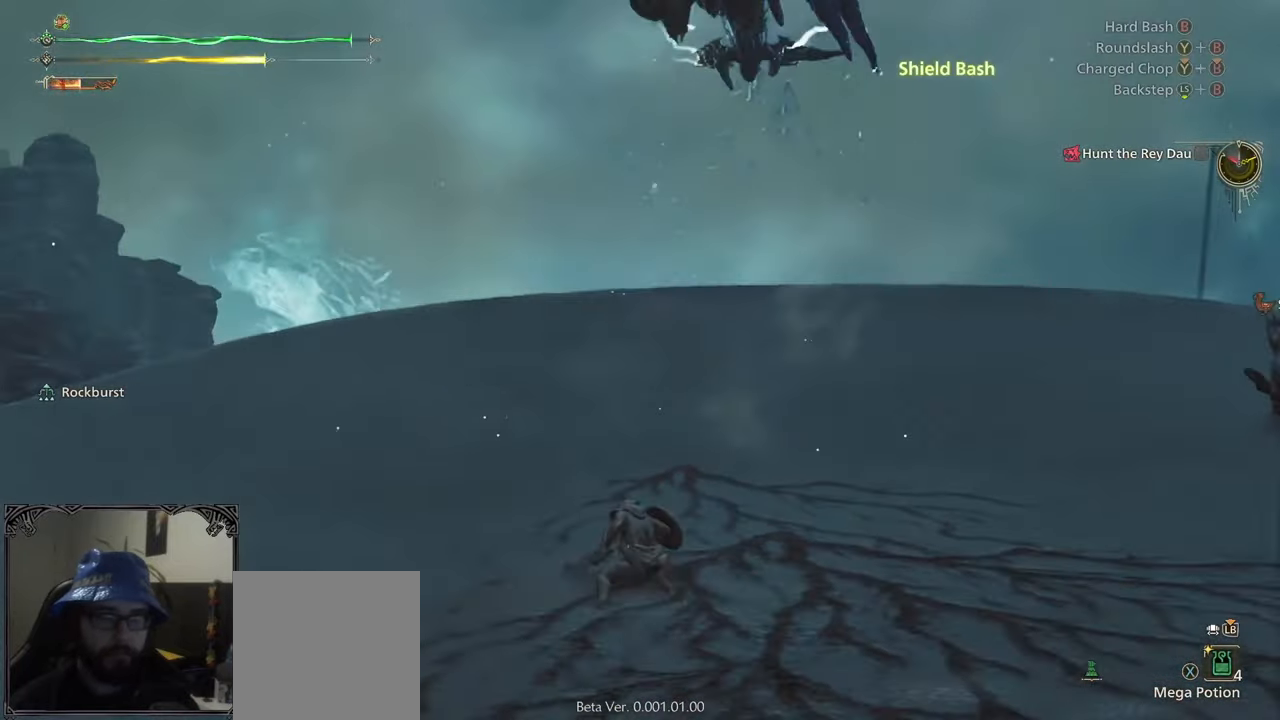
Gameplay with a controller (Xbox layout); each line is a JSON object with the inputs held at the frame after it. "events" lists button and stick changes between this image and that frame as [ms after this image, input, new state], when the widget could be followed in between.
{"buttons": [], "left_stick": "right", "right_stick": "up", "events": [[67, "A", "down"], [150, "A", "up"], [267, "left_stick", "center"], [383, "right_stick", "up"], [467, "left_stick", "right"]]}
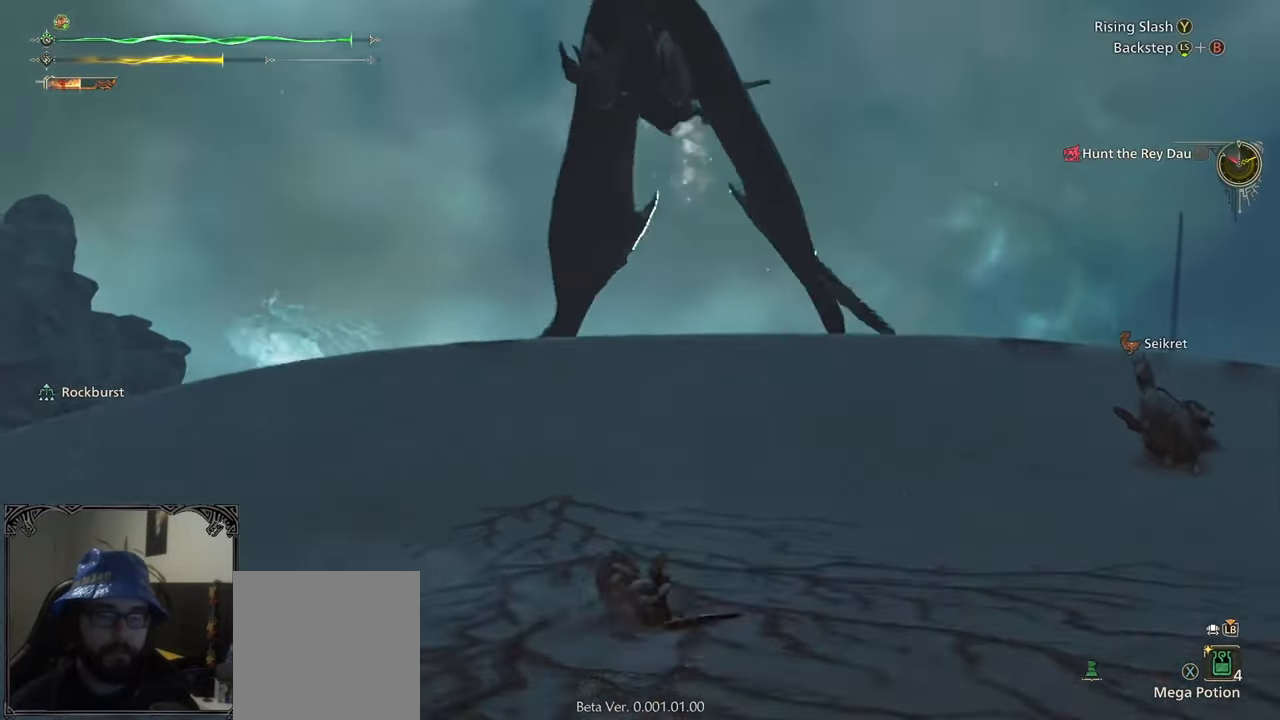
{"buttons": [], "left_stick": "right", "right_stick": "center", "events": [[50, "right_stick", "center"]]}
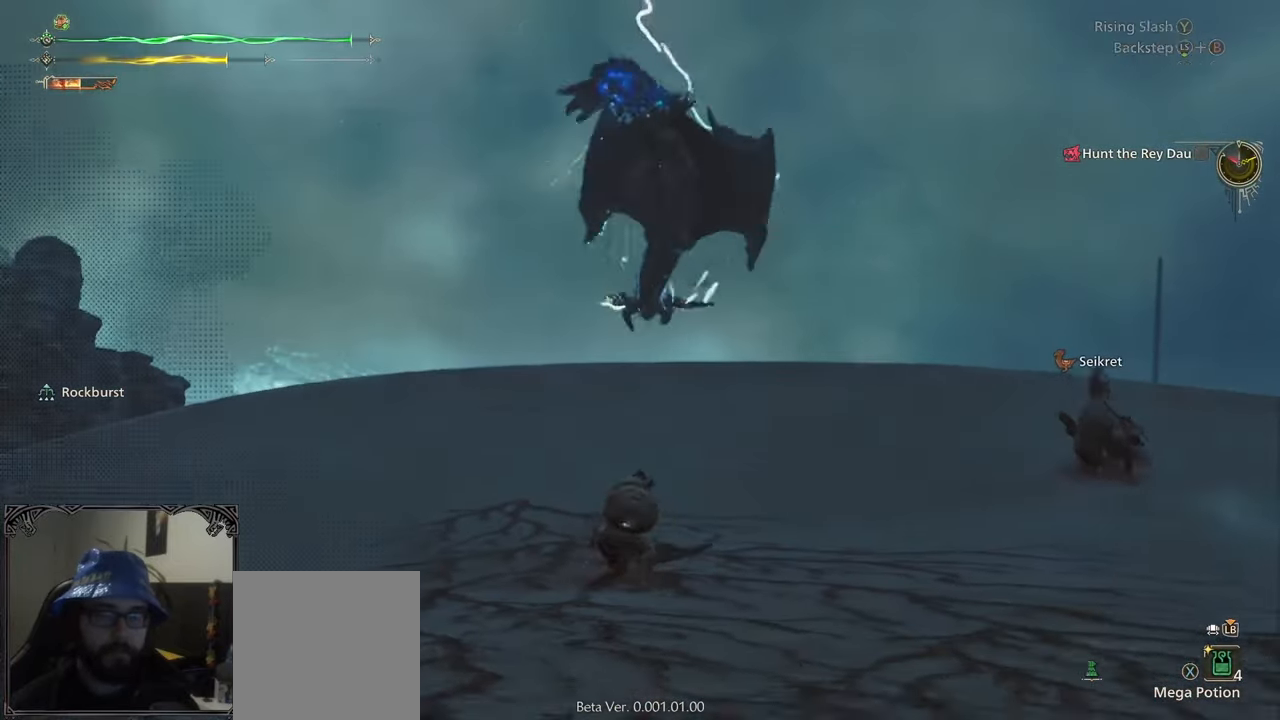
{"buttons": ["R1"], "left_stick": "right", "right_stick": "center", "events": [[83, "R1", "down"]]}
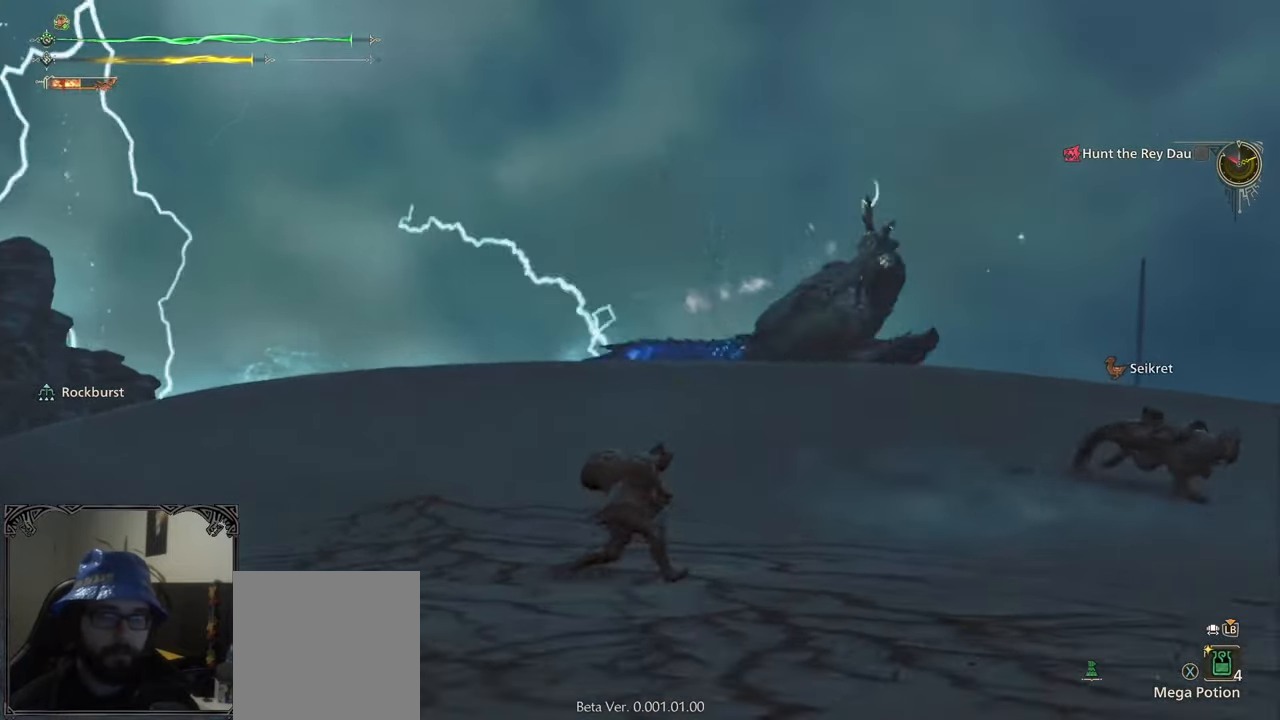
{"buttons": ["L1", "R1"], "left_stick": "right", "right_stick": "center", "events": [[33, "L1", "down"]]}
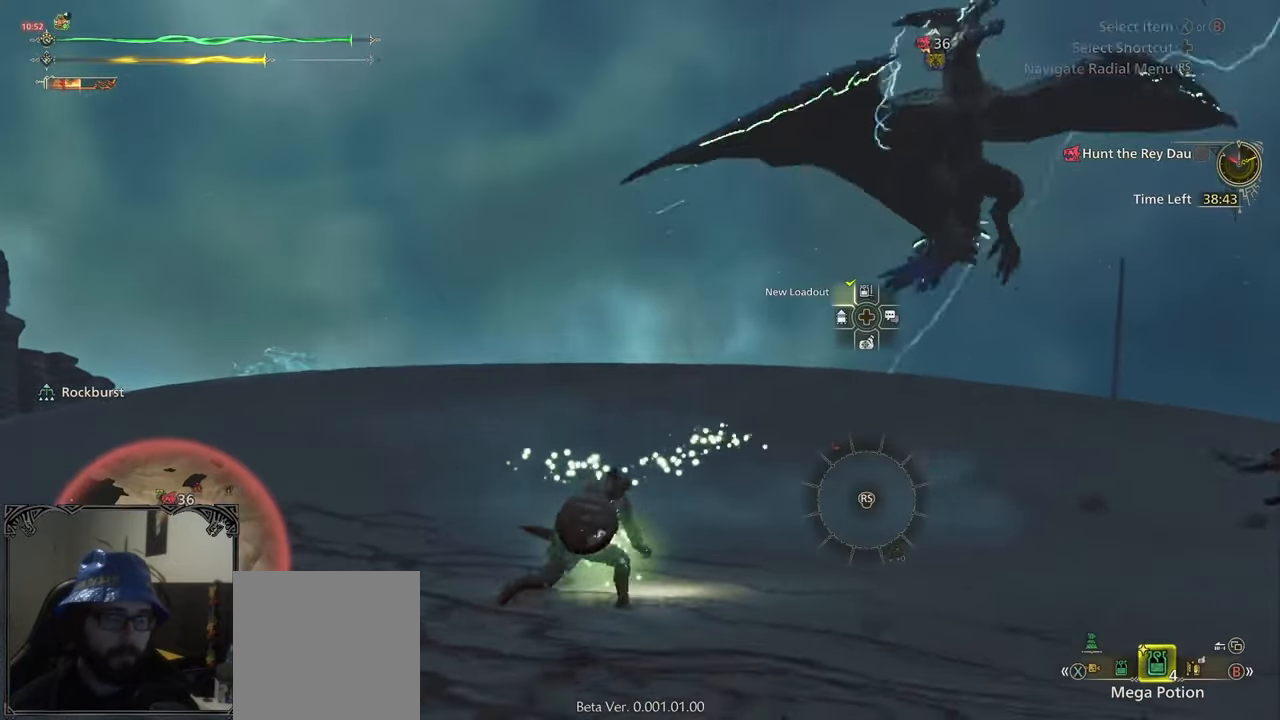
{"buttons": ["L1", "R1"], "left_stick": "right", "right_stick": "center", "events": [[283, "R1", "up"], [300, "R1", "down"]]}
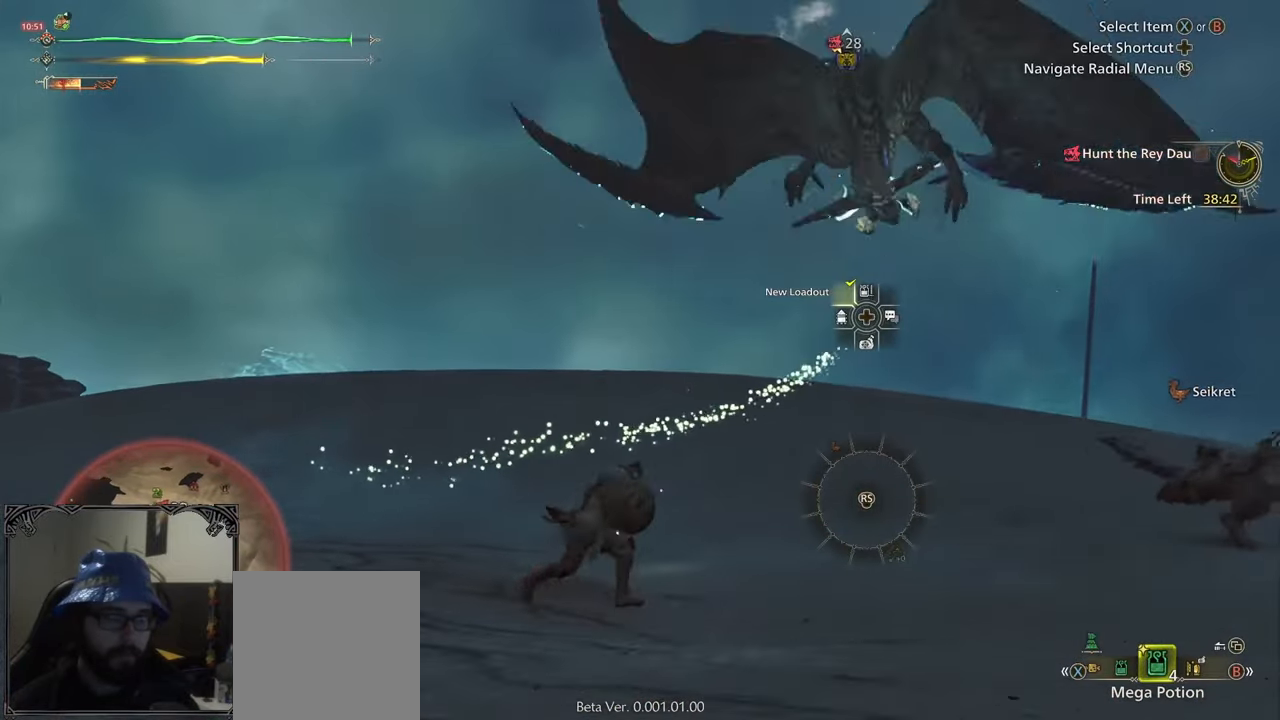
{"buttons": ["R1"], "left_stick": "right", "right_stick": "center", "events": [[233, "B", "down"], [317, "B", "up"], [417, "L1", "up"]]}
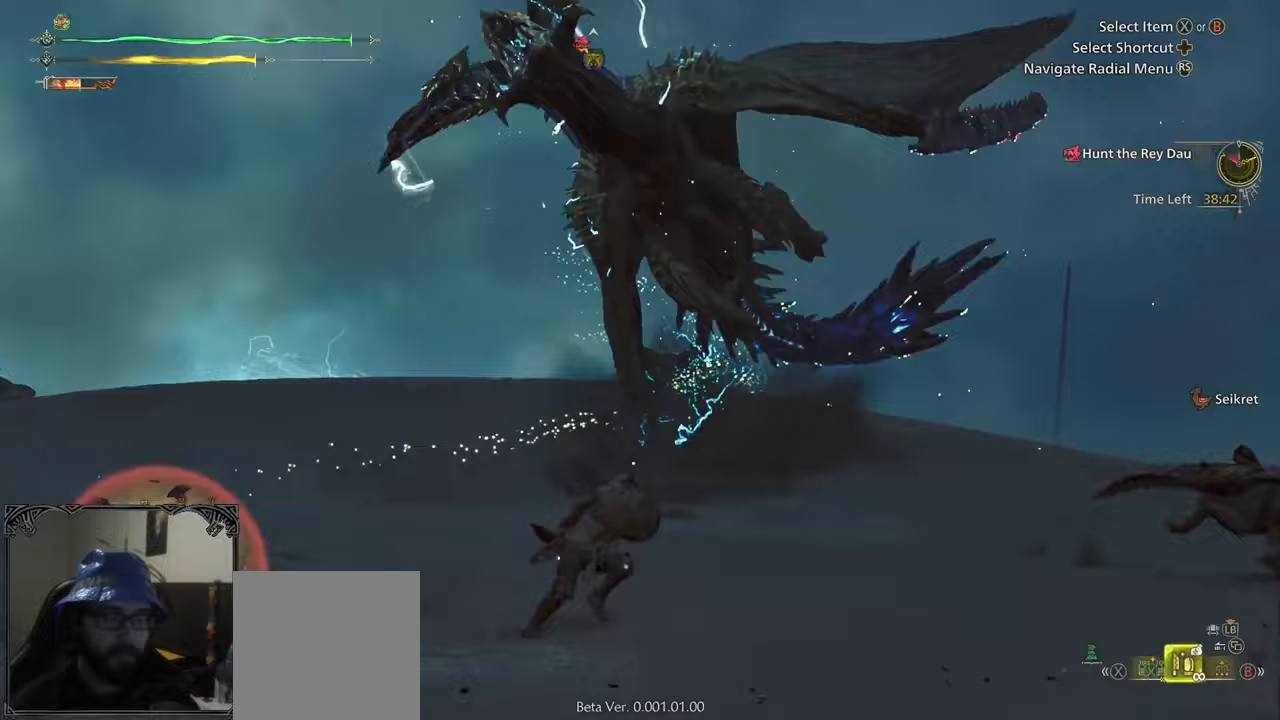
{"buttons": ["R1"], "left_stick": "right", "right_stick": "left", "events": [[250, "X", "down"], [350, "X", "up"], [450, "right_stick", "left"]]}
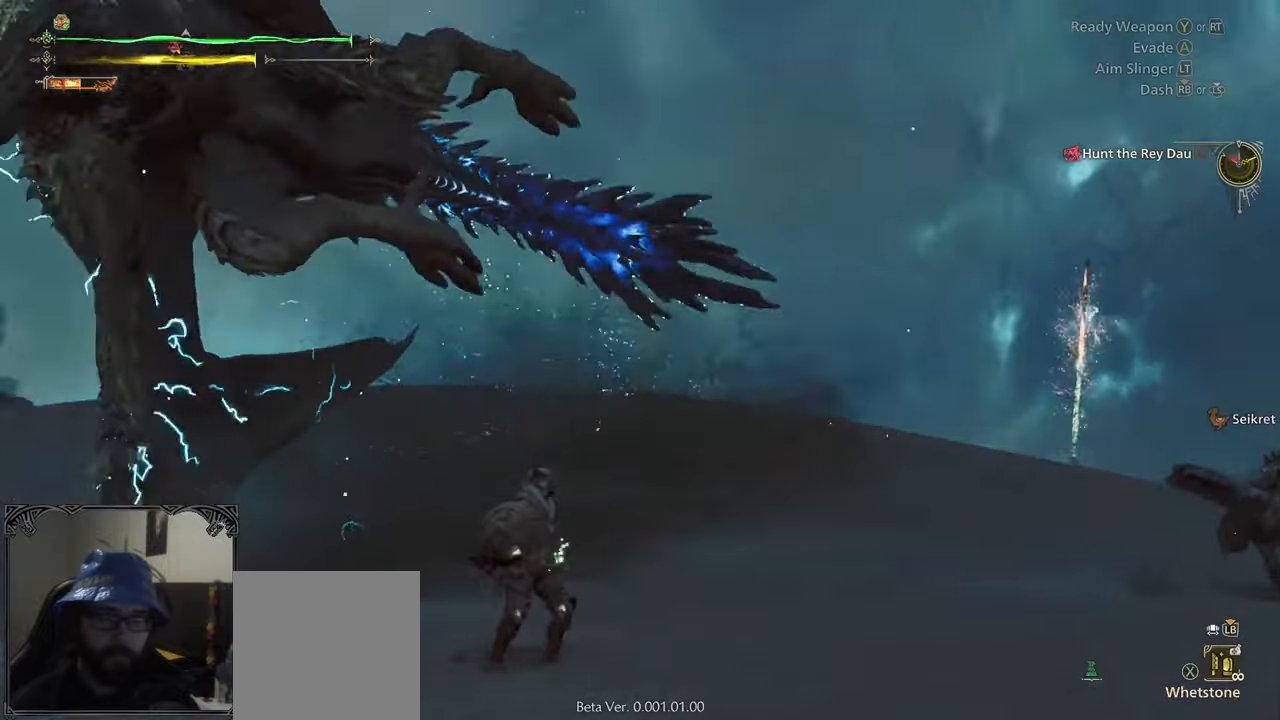
{"buttons": [], "left_stick": "center", "right_stick": "down-left", "events": [[17, "left_stick", "center"], [83, "R1", "up"], [350, "right_stick", "down-left"]]}
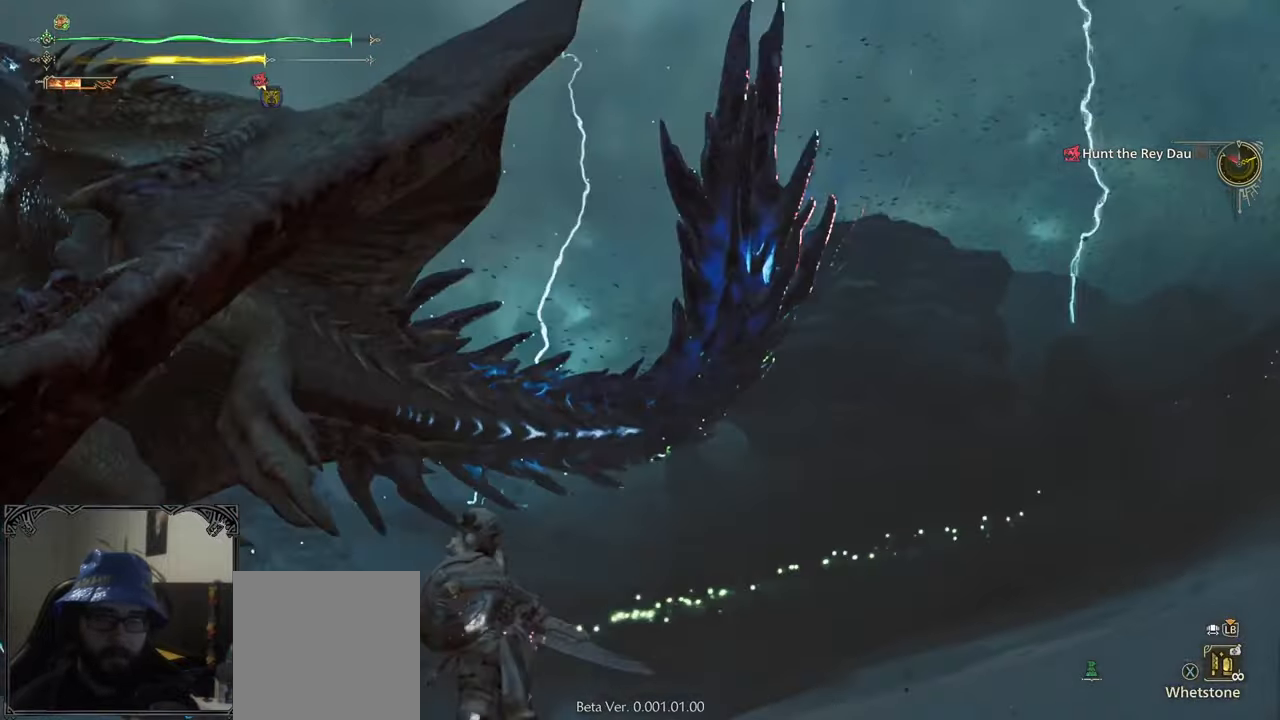
{"buttons": [], "left_stick": "center", "right_stick": "down-left", "events": [[150, "right_stick", "center"], [283, "right_stick", "down-left"]]}
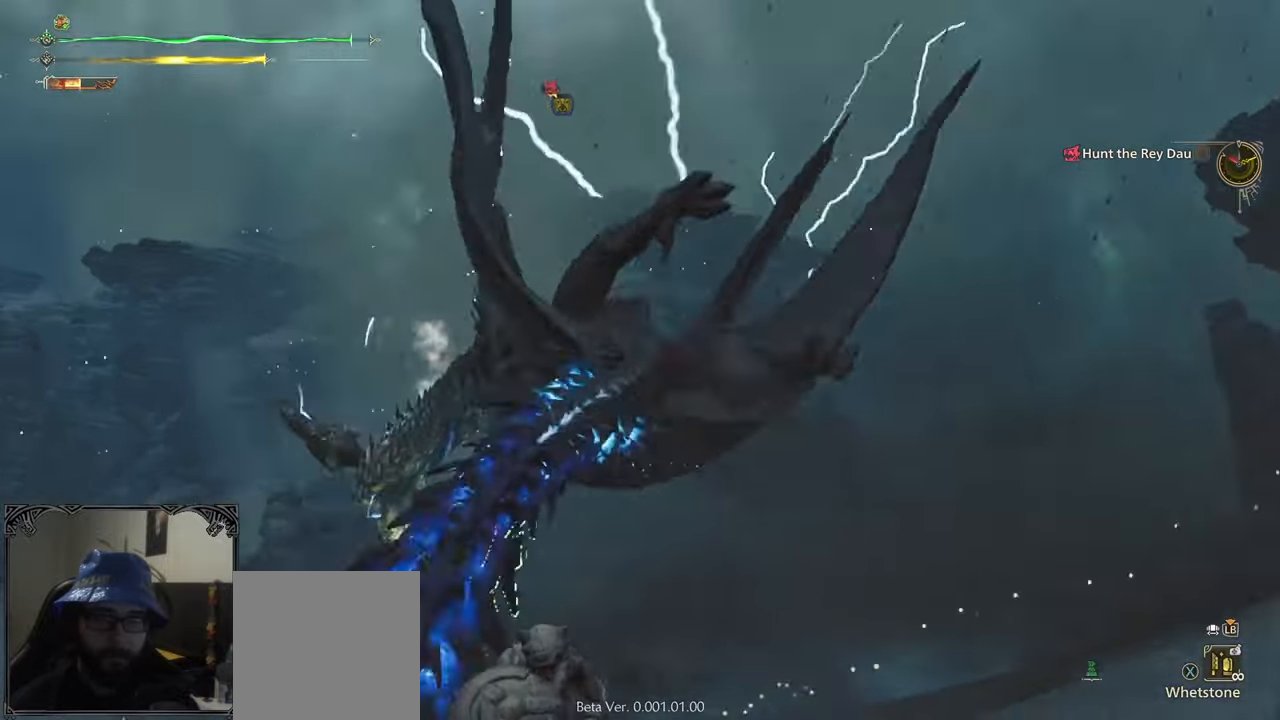
{"buttons": [], "left_stick": "center", "right_stick": "center", "events": [[33, "right_stick", "center"], [250, "right_stick", "down"], [383, "right_stick", "center"]]}
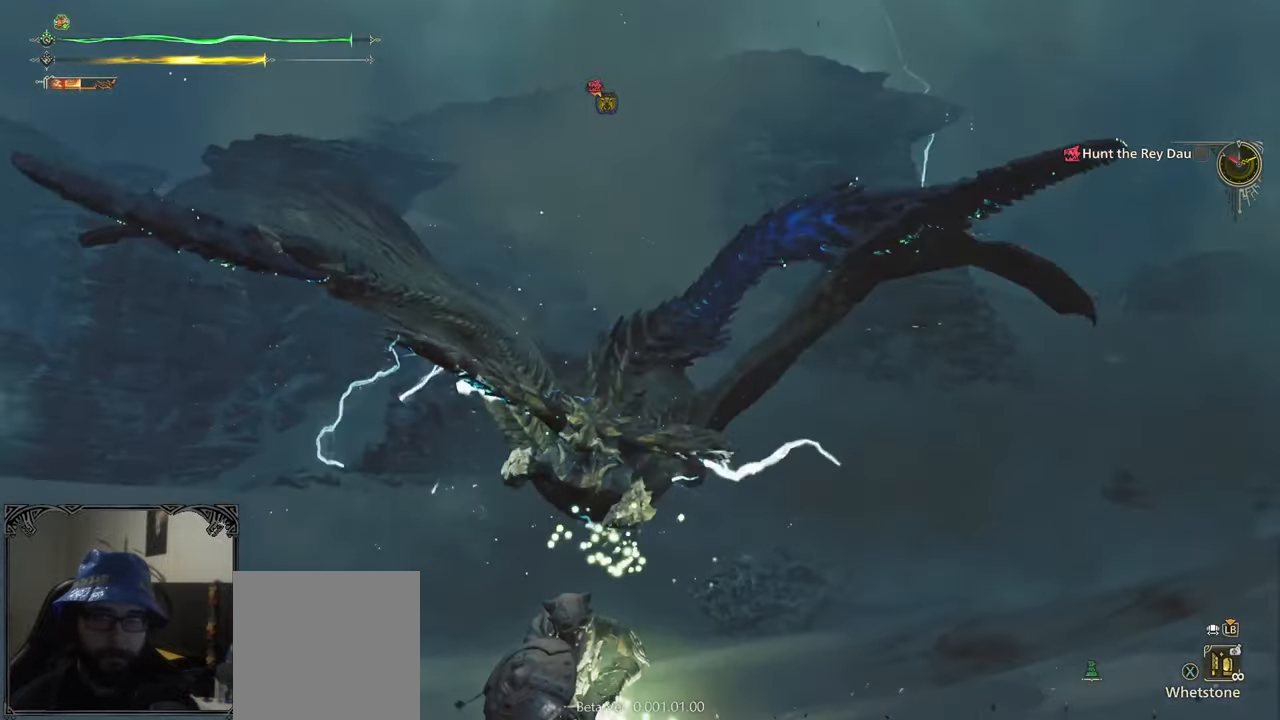
{"buttons": [], "left_stick": "center", "right_stick": "center", "events": [[300, "right_stick", "down"], [450, "right_stick", "center"]]}
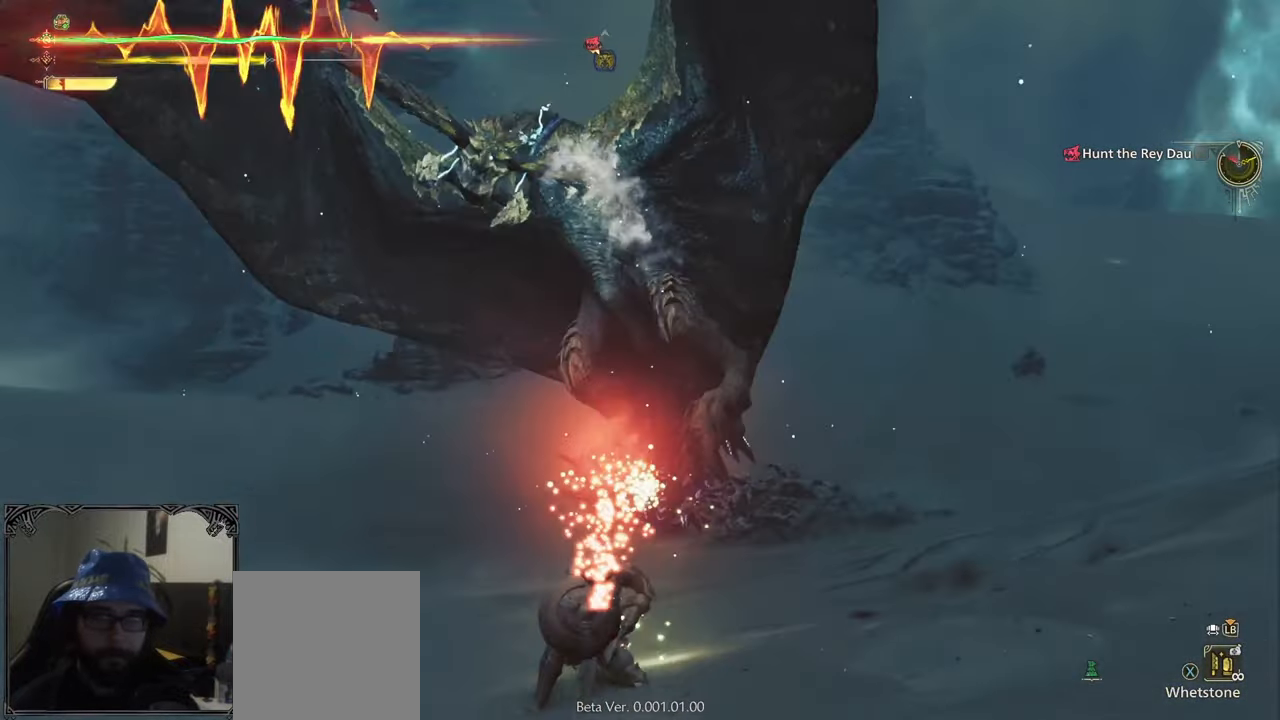
{"buttons": [], "left_stick": "left", "right_stick": "center", "events": [[183, "left_stick", "left"]]}
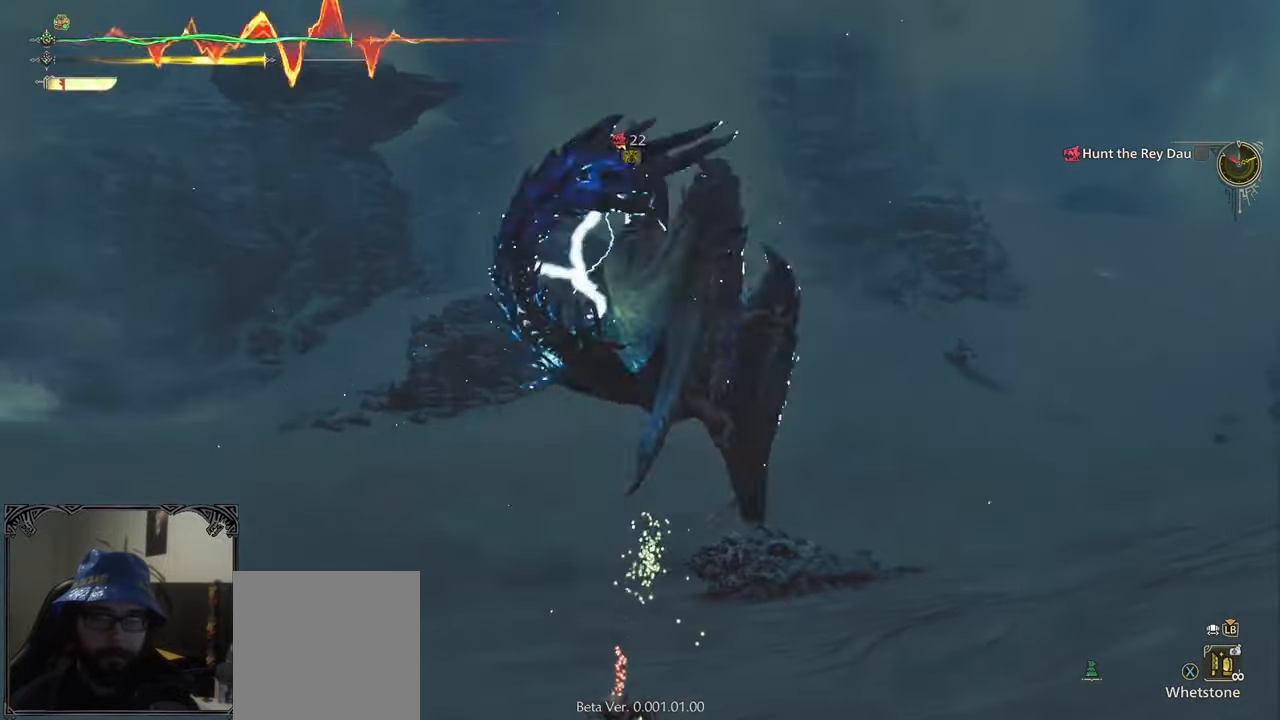
{"buttons": ["A"], "left_stick": "left", "right_stick": "center", "events": [[283, "A", "down"], [350, "A", "up"], [417, "A", "down"]]}
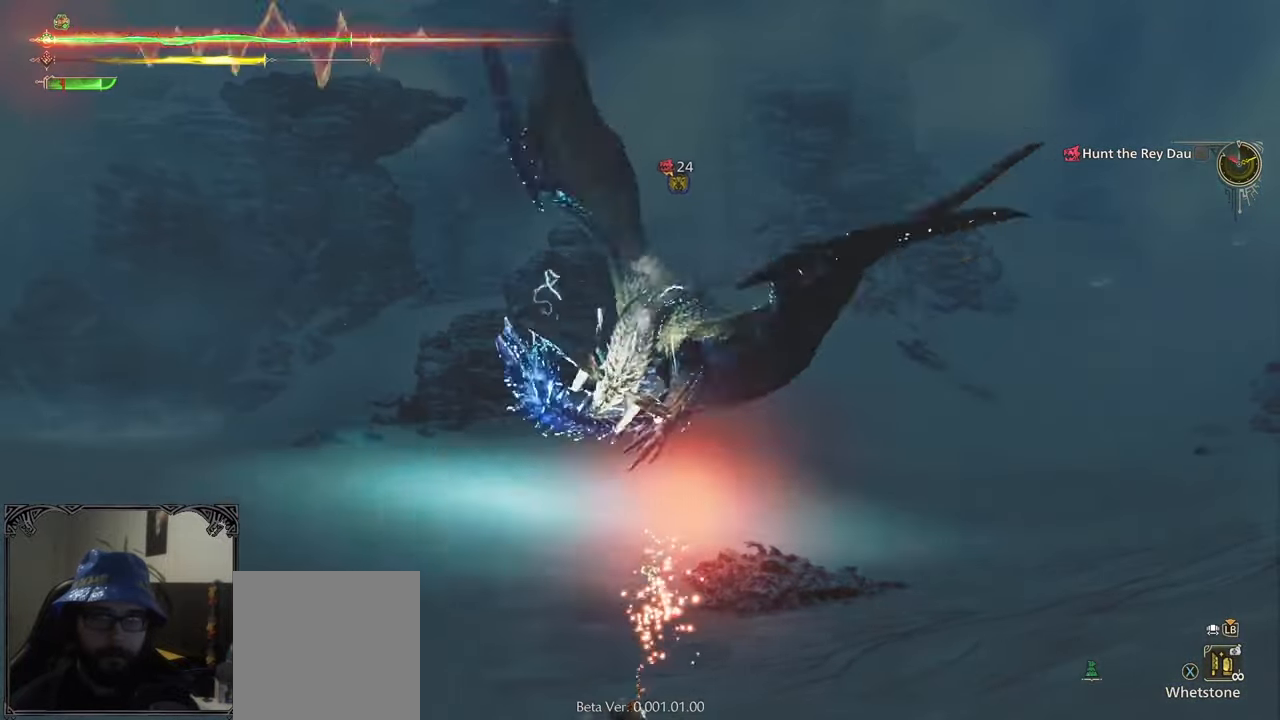
{"buttons": [], "left_stick": "left", "right_stick": "center", "events": [[17, "A", "up"], [83, "A", "down"], [183, "A", "up"], [250, "A", "down"], [317, "A", "up"], [417, "A", "down"], [483, "A", "up"]]}
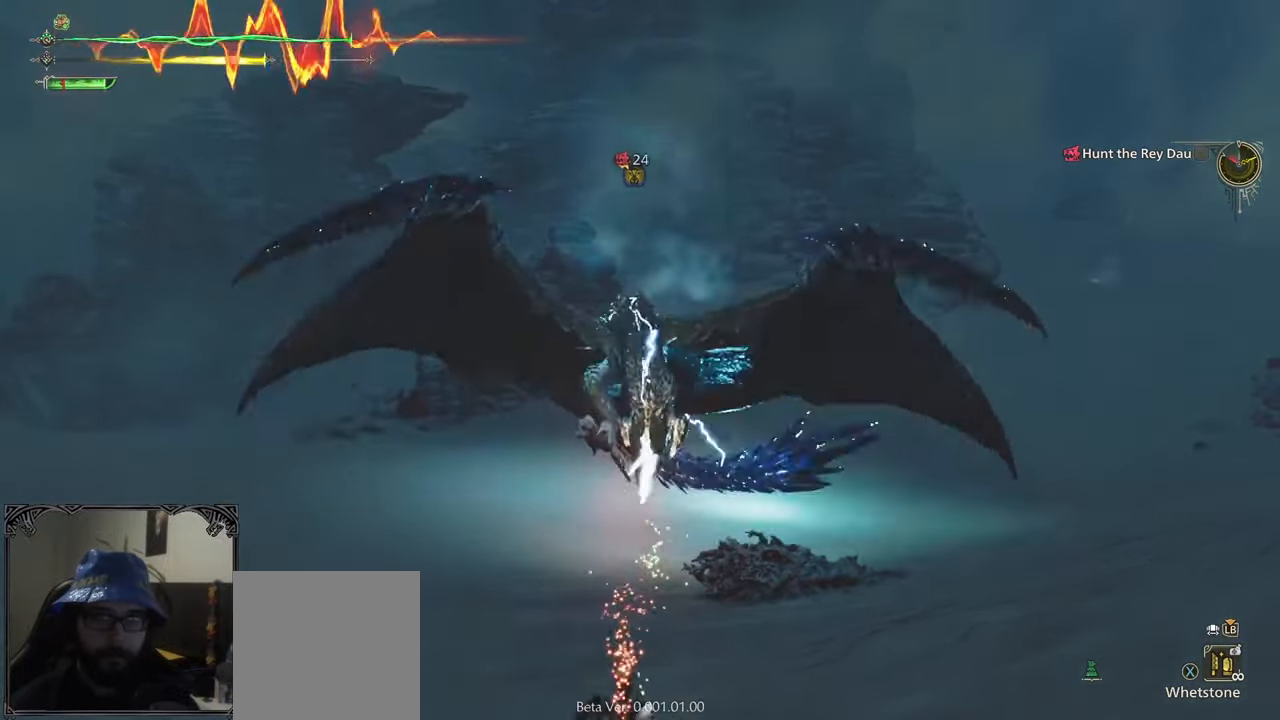
{"buttons": [], "left_stick": "left", "right_stick": "center", "events": [[50, "A", "down"], [133, "A", "up"], [217, "A", "down"], [283, "A", "up"], [350, "A", "down"], [450, "A", "up"]]}
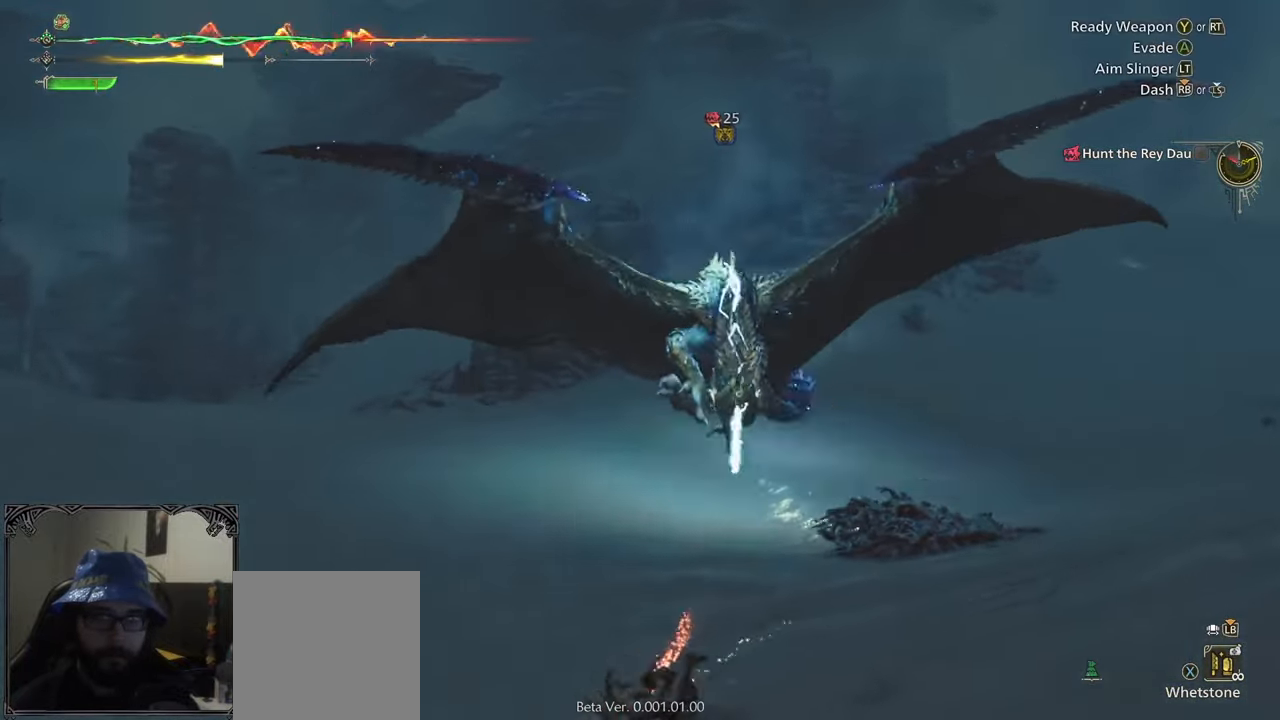
{"buttons": ["A"], "left_stick": "left", "right_stick": "center", "events": [[117, "A", "down"], [183, "A", "up"], [267, "A", "down"], [350, "A", "up"], [417, "A", "down"]]}
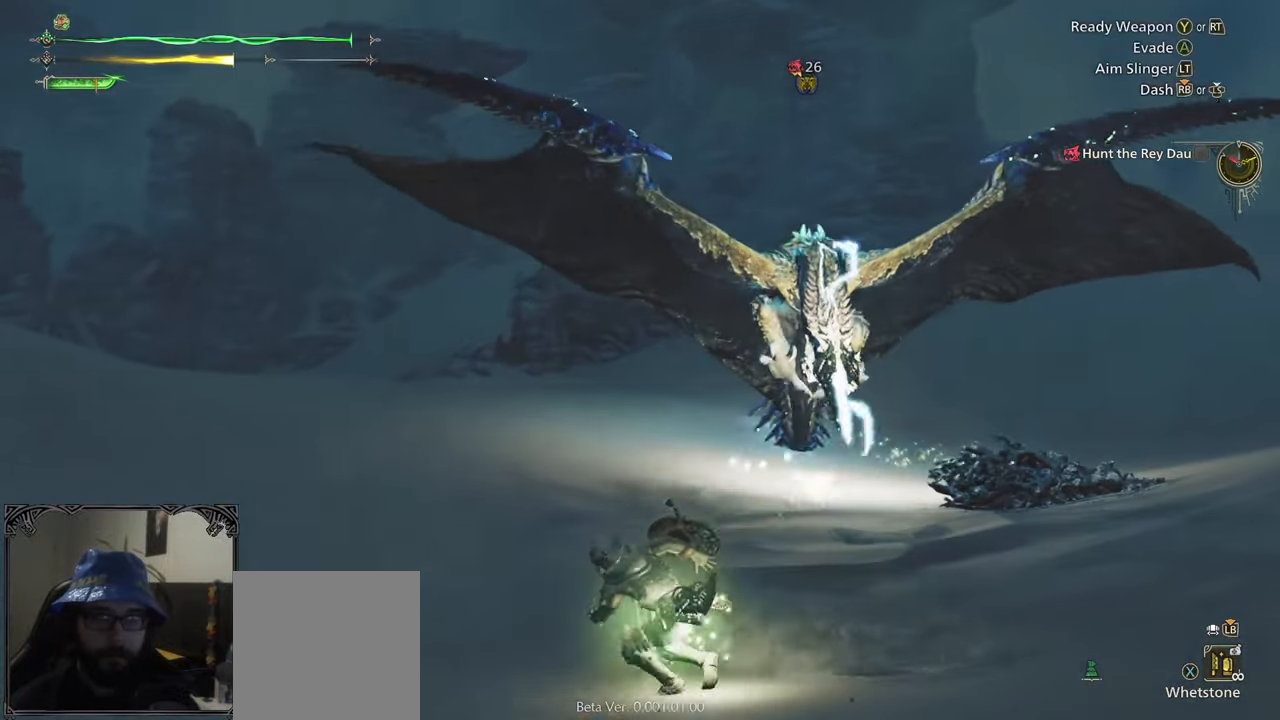
{"buttons": [], "left_stick": "center", "right_stick": "center", "events": [[17, "A", "up"], [50, "A", "down"], [150, "A", "up"], [200, "A", "down"], [283, "A", "up"], [333, "A", "down"], [417, "A", "up"], [450, "left_stick", "center"]]}
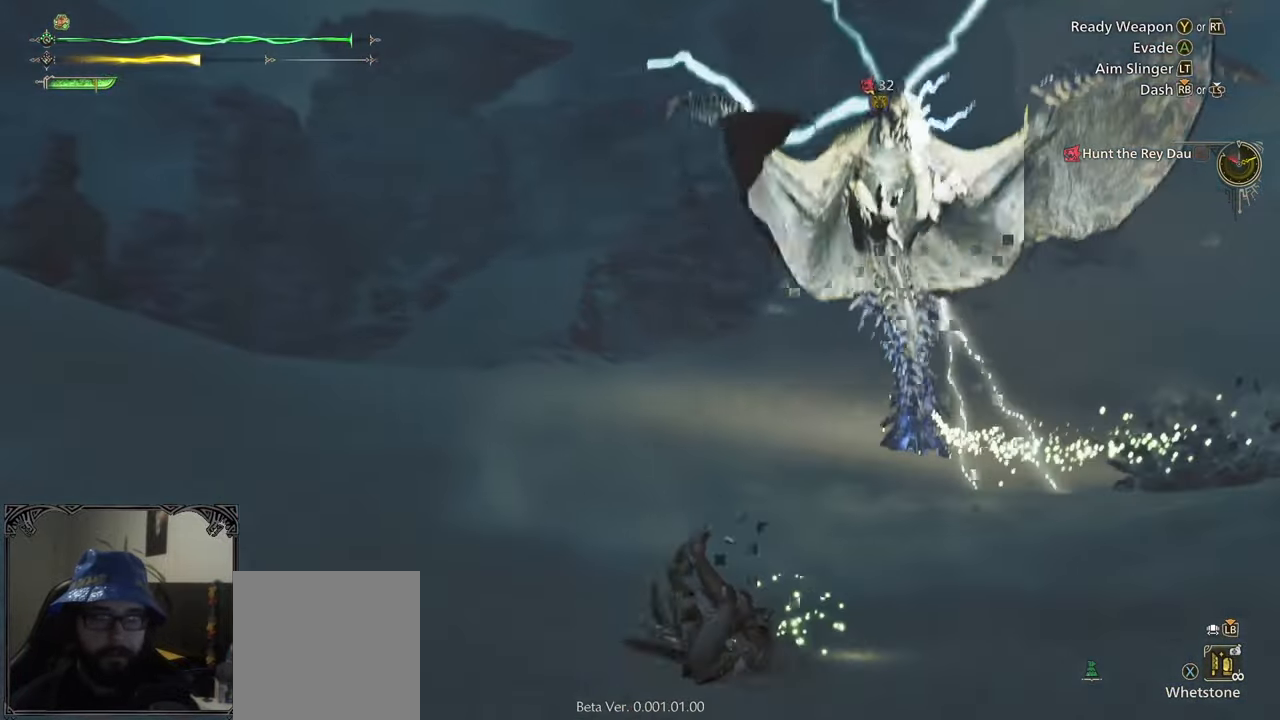
{"buttons": ["R1"], "left_stick": "up", "right_stick": "center", "events": [[150, "left_stick", "up-left"], [167, "right_stick", "right"], [183, "R1", "down"], [217, "left_stick", "up"], [500, "right_stick", "center"]]}
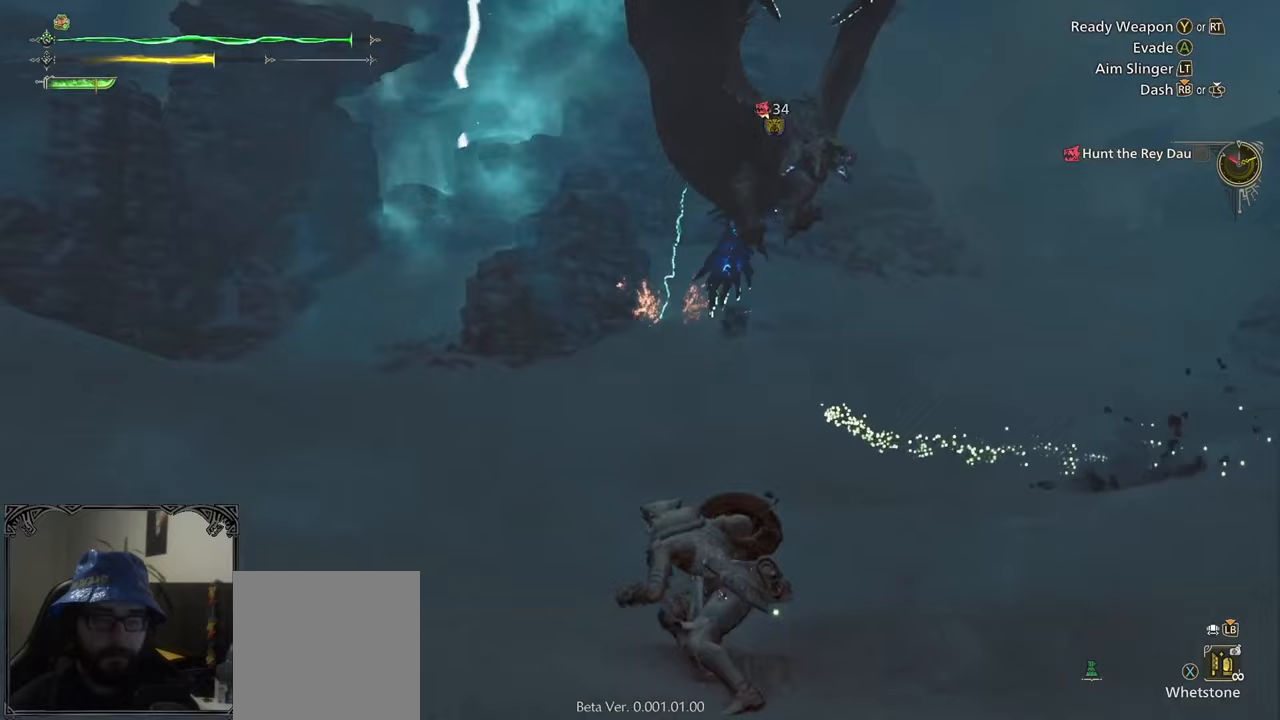
{"buttons": ["R1"], "left_stick": "up", "right_stick": "right", "events": [[500, "right_stick", "right"]]}
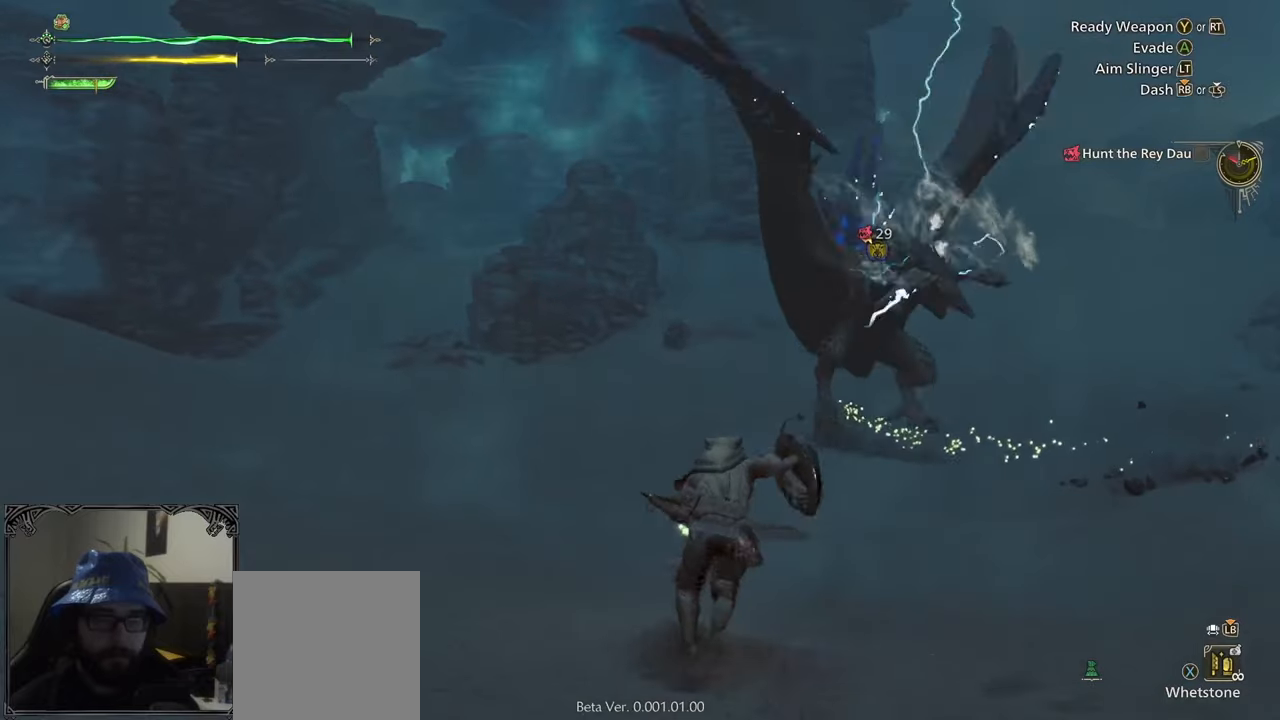
{"buttons": ["L2", "R1"], "left_stick": "up", "right_stick": "center", "events": [[200, "L2", "down"], [233, "right_stick", "center"]]}
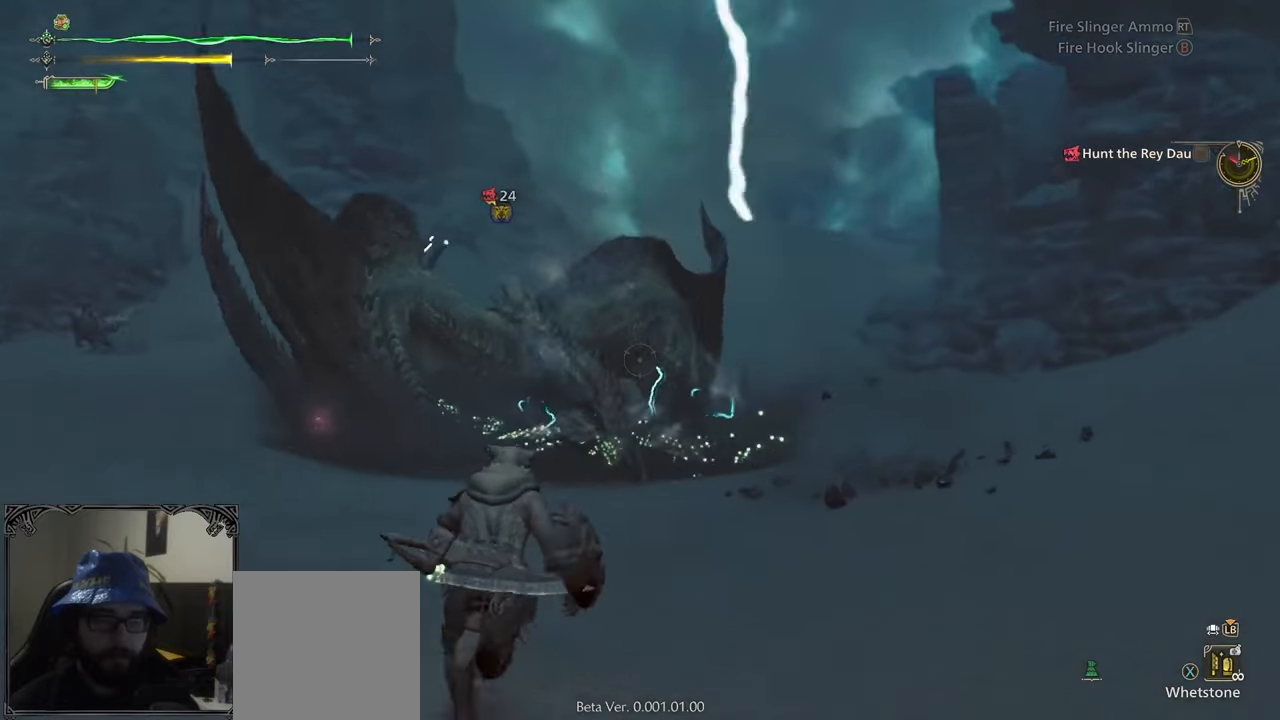
{"buttons": ["L2", "R1"], "left_stick": "up", "right_stick": "center", "events": []}
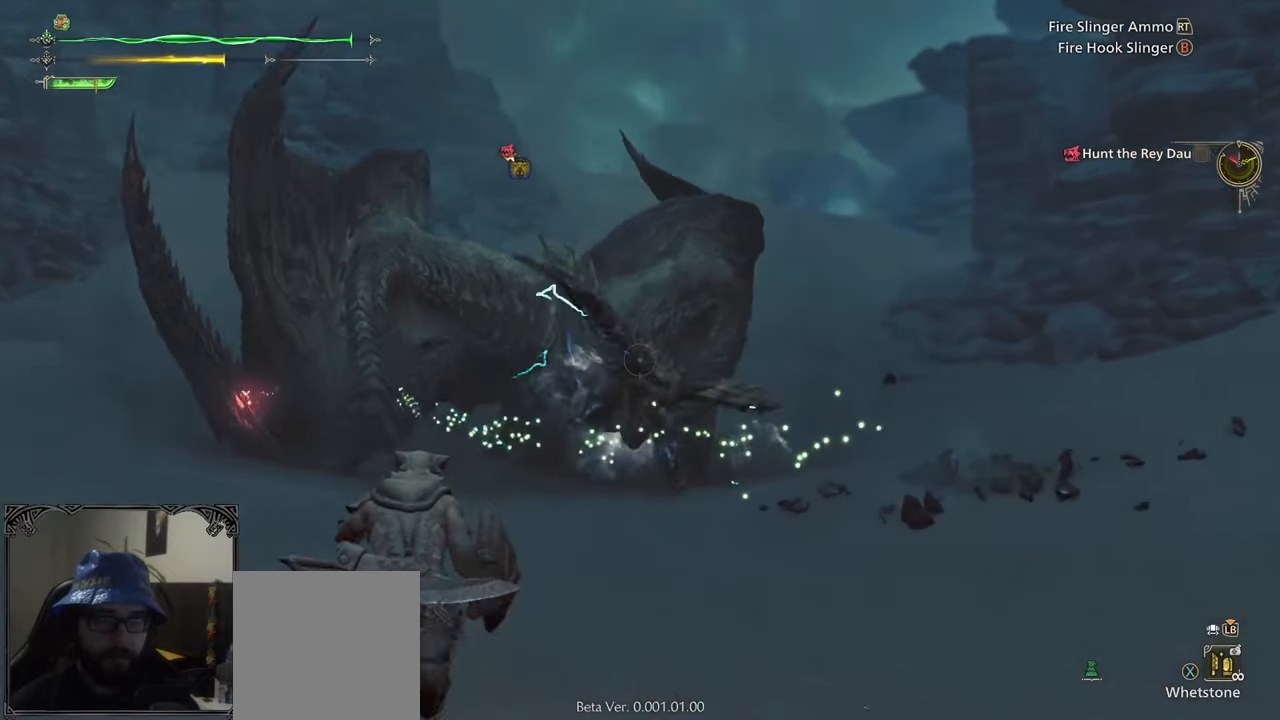
{"buttons": ["L2", "R1"], "left_stick": "up-left", "right_stick": "center", "events": [[433, "left_stick", "up-left"]]}
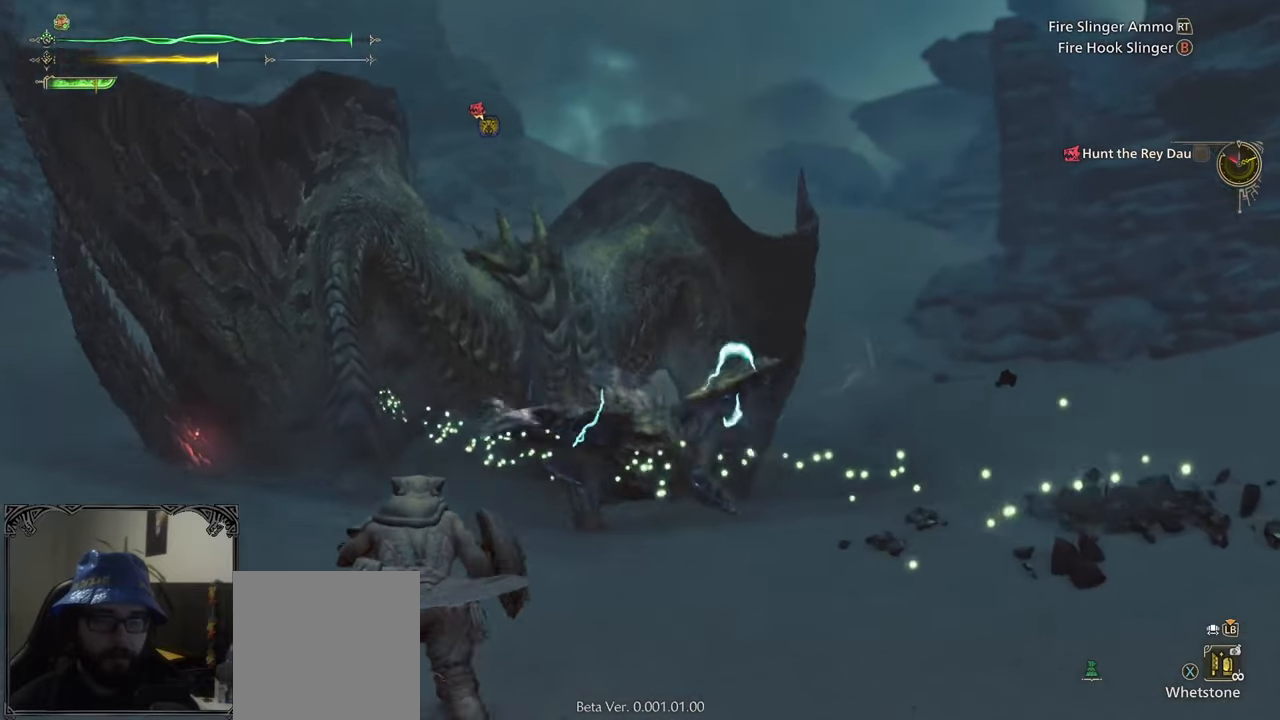
{"buttons": ["R1"], "left_stick": "up", "right_stick": "center", "events": [[150, "left_stick", "up"], [250, "L2", "up"]]}
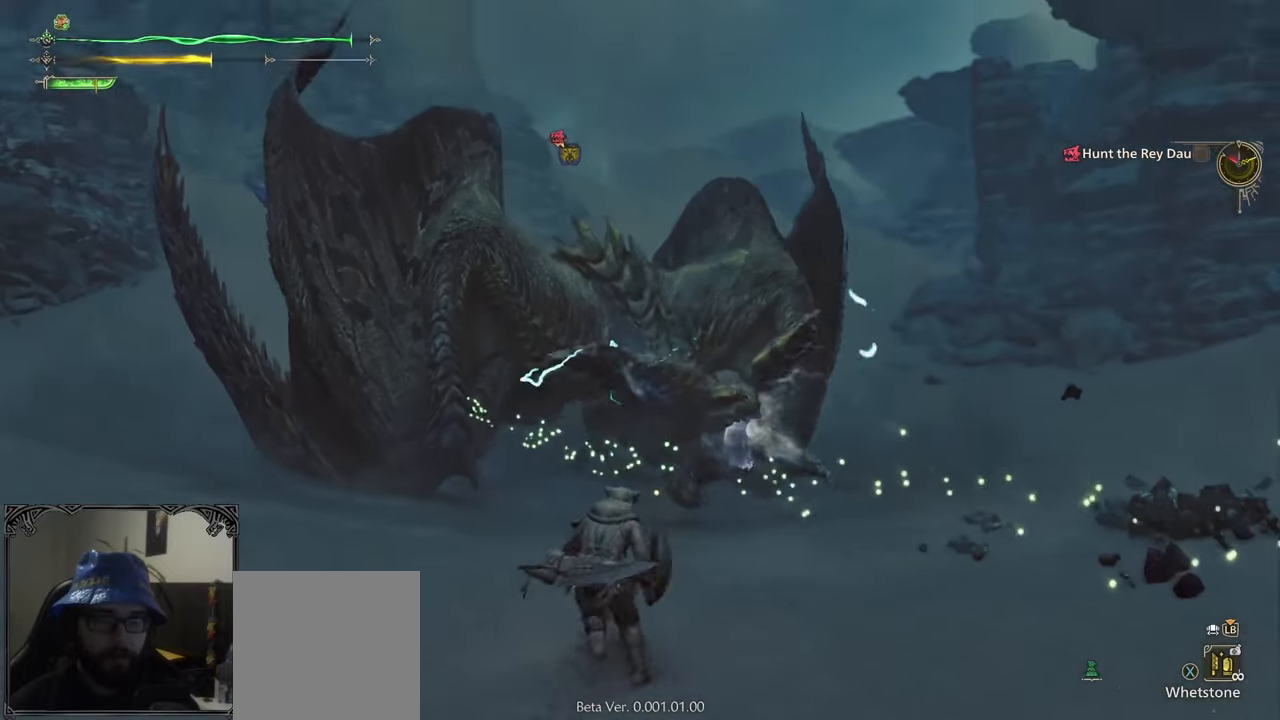
{"buttons": ["R1"], "left_stick": "up", "right_stick": "center", "events": [[300, "Y", "down"], [417, "Y", "up"]]}
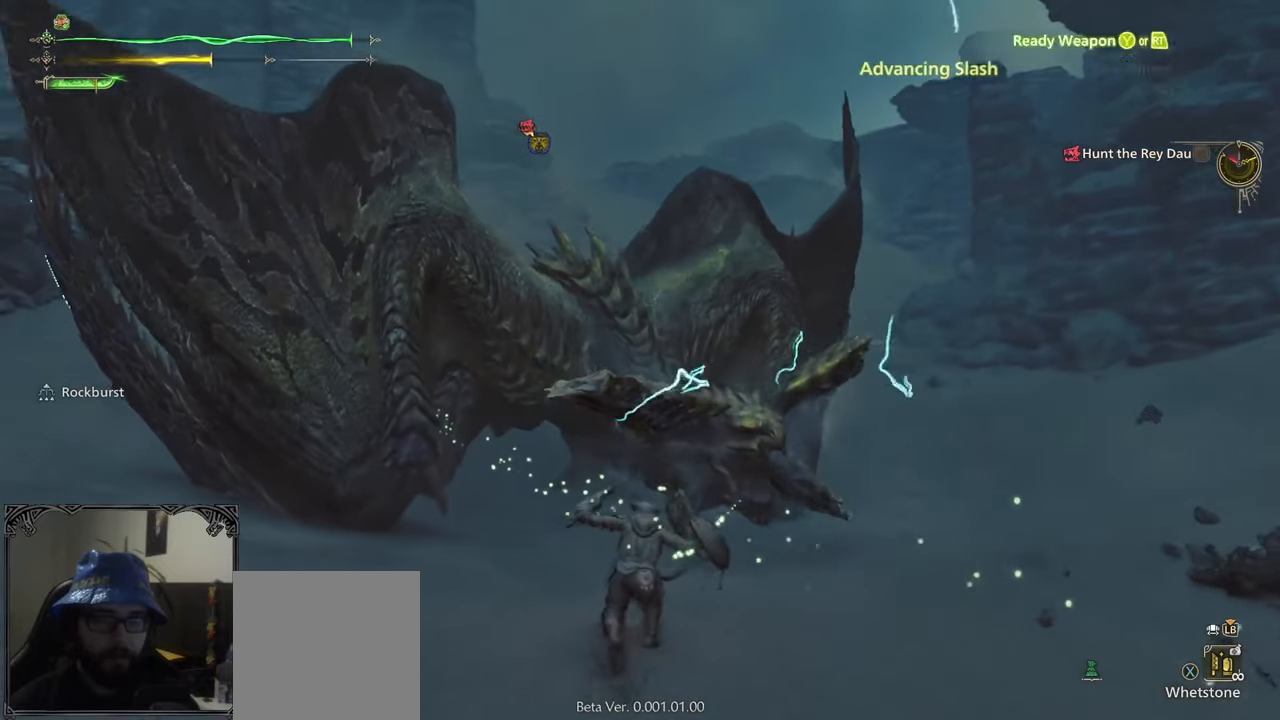
{"buttons": [], "left_stick": "up", "right_stick": "center", "events": [[83, "R1", "up"], [83, "right_stick", "right"], [183, "right_stick", "center"], [383, "B", "down"], [450, "B", "up"]]}
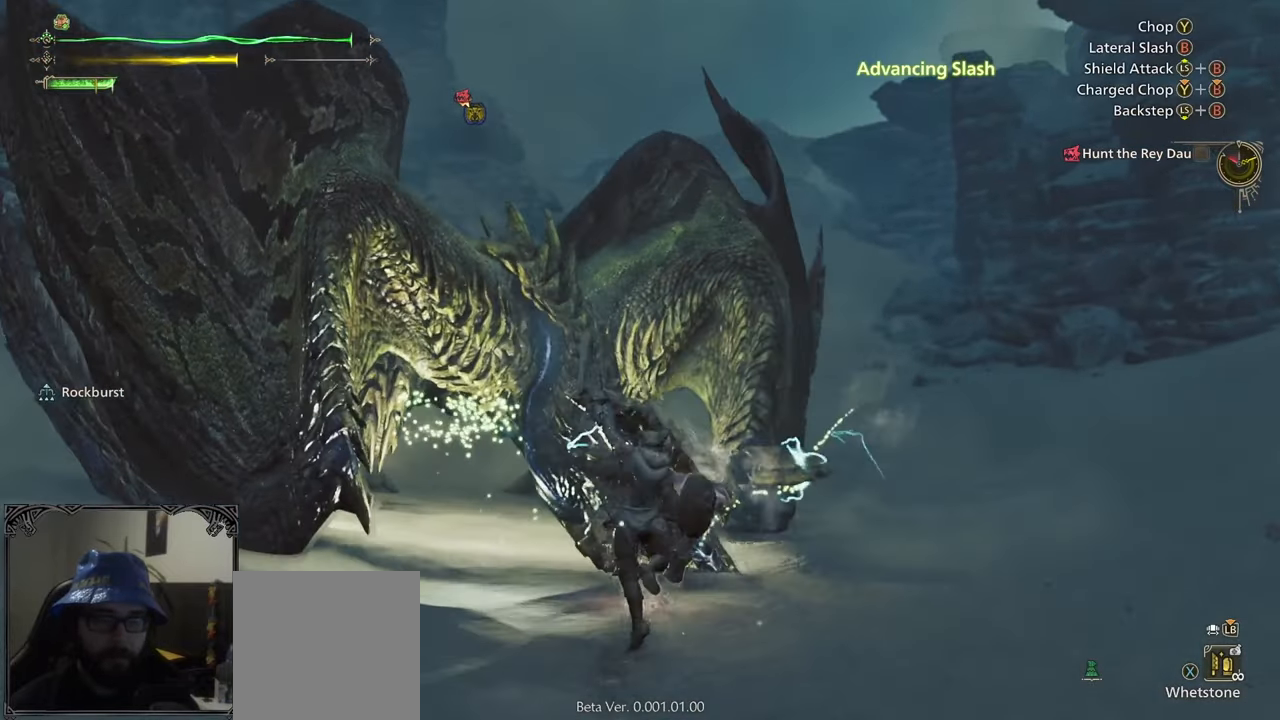
{"buttons": ["B"], "left_stick": "up", "right_stick": "center", "events": [[17, "B", "down"], [117, "B", "up"], [167, "B", "down"], [267, "B", "up"], [317, "B", "down"], [417, "B", "up"], [483, "B", "down"]]}
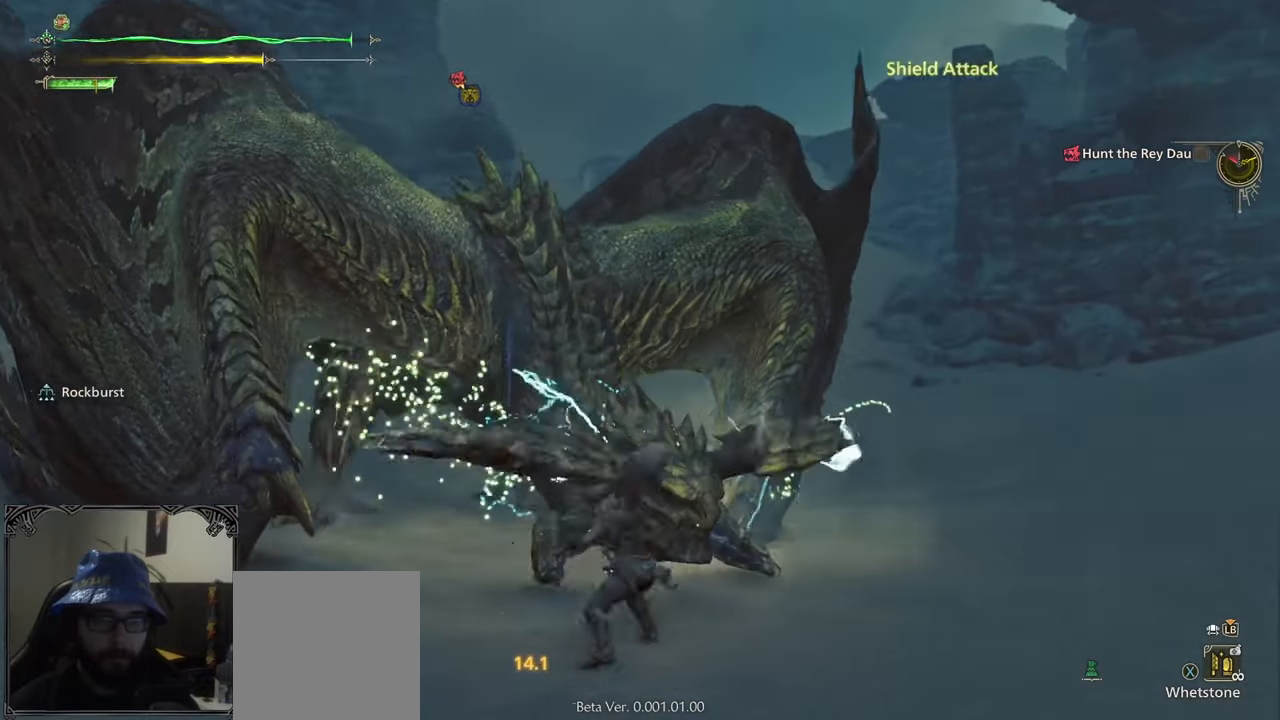
{"buttons": ["B"], "left_stick": "up", "right_stick": "center", "events": [[50, "B", "up"], [150, "B", "down"], [217, "B", "up"], [300, "B", "down"], [367, "B", "up"], [450, "B", "down"]]}
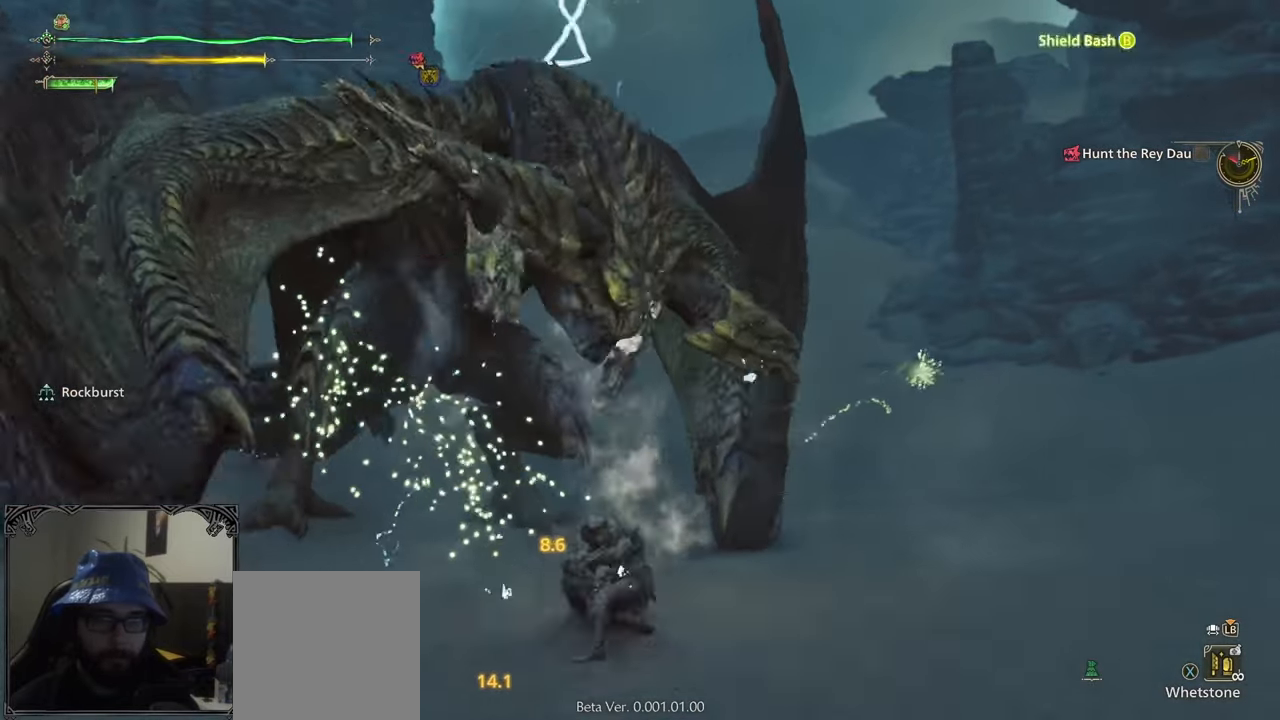
{"buttons": ["B"], "left_stick": "up-right", "right_stick": "center", "events": [[50, "B", "up"], [117, "B", "down"], [183, "B", "up"], [283, "B", "down"], [333, "left_stick", "up-right"], [367, "B", "up"], [417, "B", "down"]]}
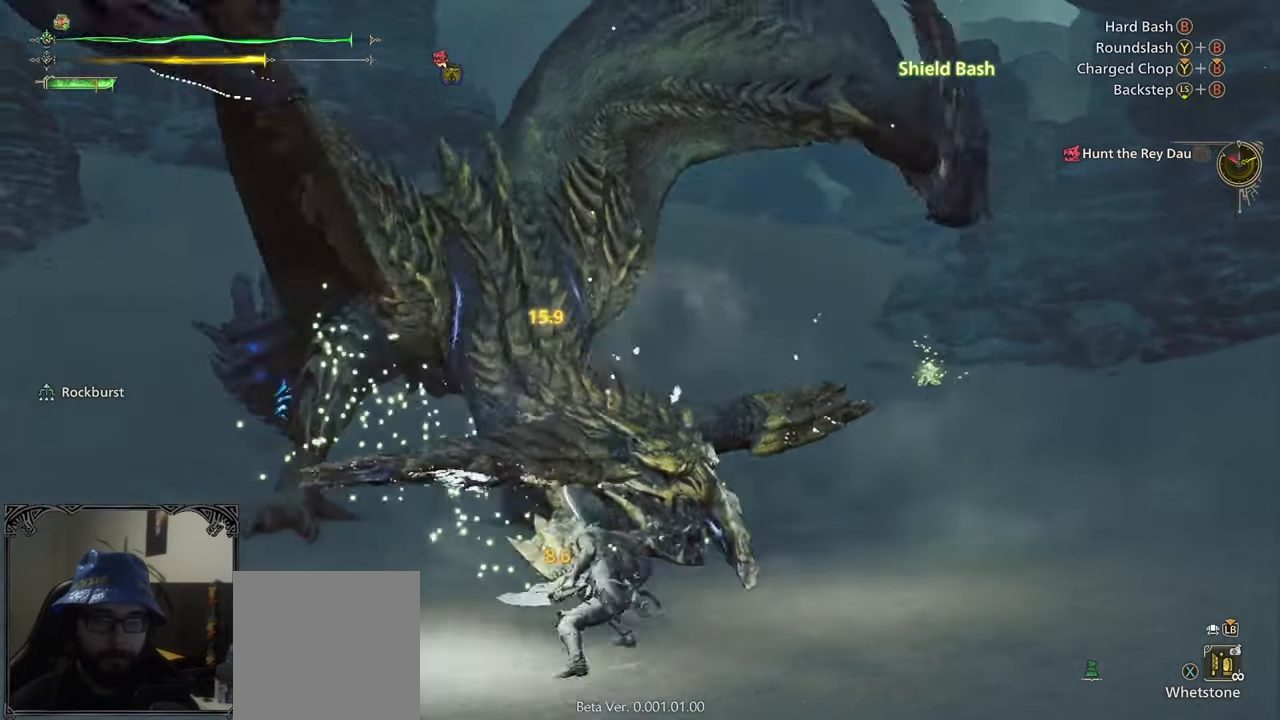
{"buttons": [], "left_stick": "up", "right_stick": "center", "events": [[17, "B", "up"], [150, "right_stick", "left"], [217, "left_stick", "center"], [250, "right_stick", "center"], [350, "left_stick", "up"]]}
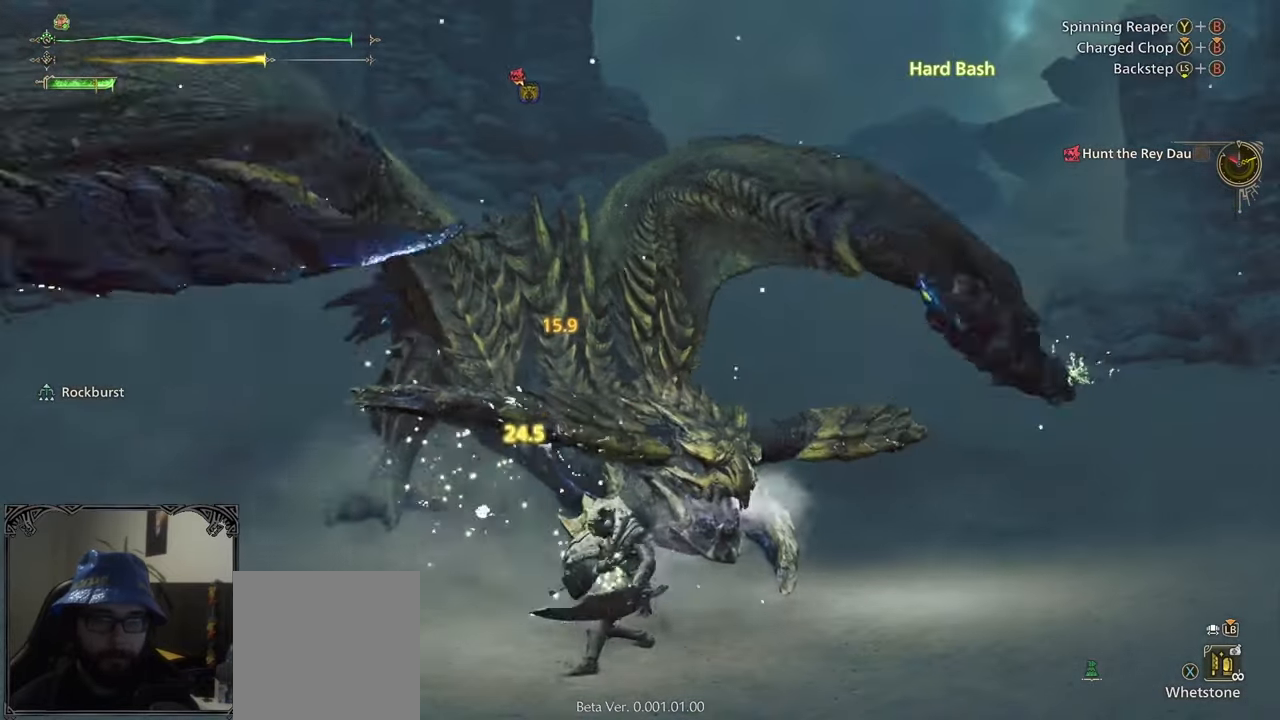
{"buttons": [], "left_stick": "center", "right_stick": "right", "events": [[17, "B", "down"], [17, "Y", "down"], [150, "B", "up"], [150, "Y", "up"], [183, "B", "down"], [183, "Y", "down"], [317, "B", "up"], [317, "Y", "up"], [467, "right_stick", "right"], [483, "left_stick", "center"]]}